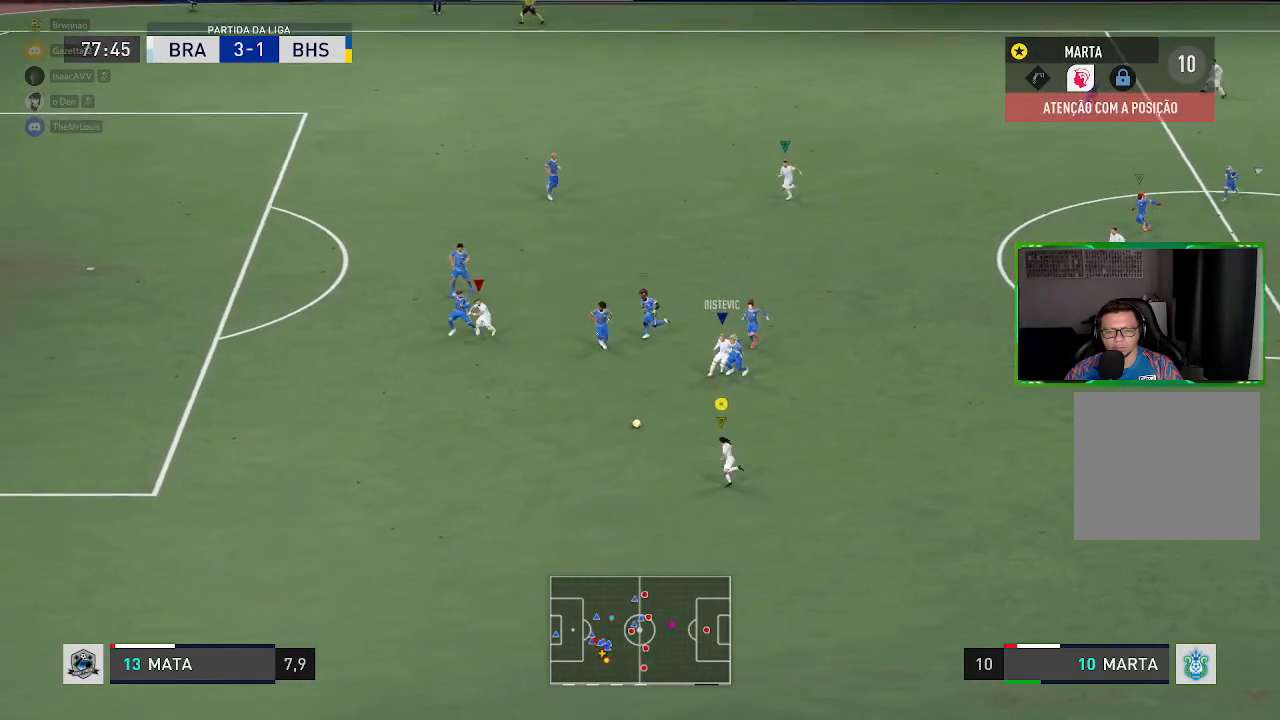
Gameplay with a controller (Xbox layout); each line is a JSON object with the inputs held at the frame after it. "events" lists button and stick changes between this image and that frame as [ms after this image, input, new state], when the widget could be followed in between. Not read: L3.
{"buttons": [], "left_stick": "left", "right_stick": "center", "events": [[333, "R1", "up"]]}
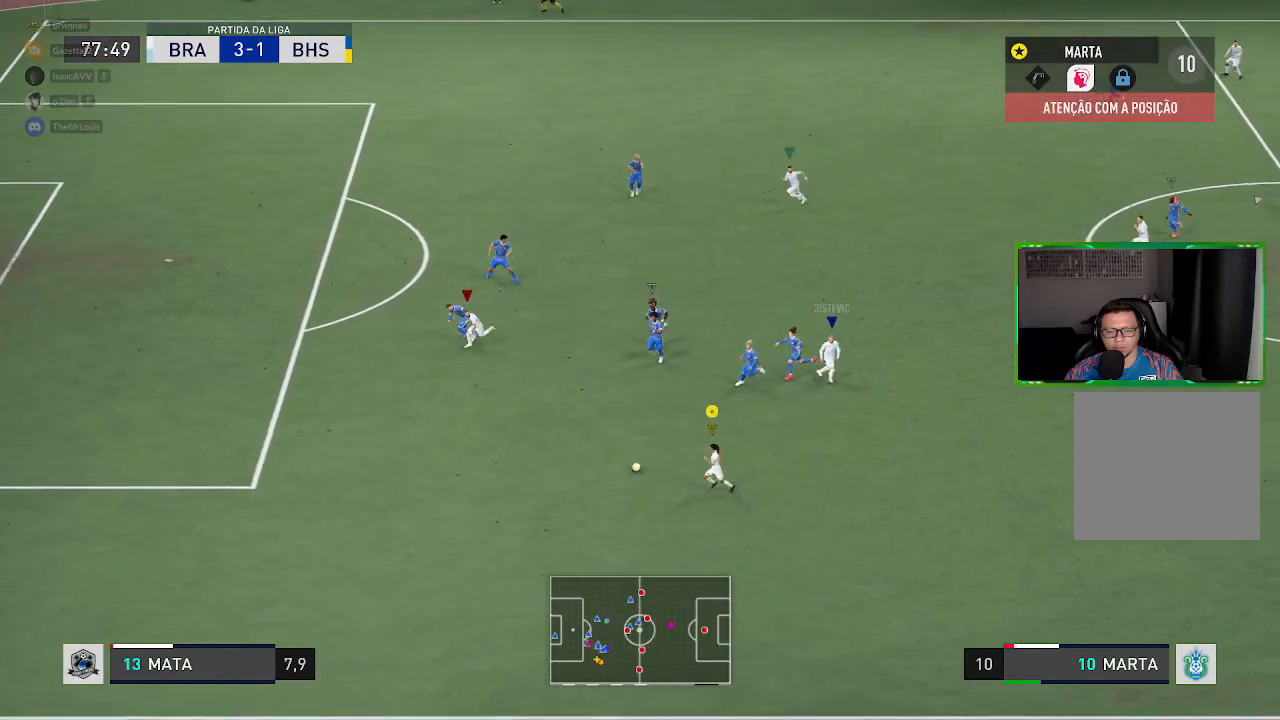
{"buttons": [], "left_stick": "up-left", "right_stick": "center", "events": [[367, "left_stick", "up-left"]]}
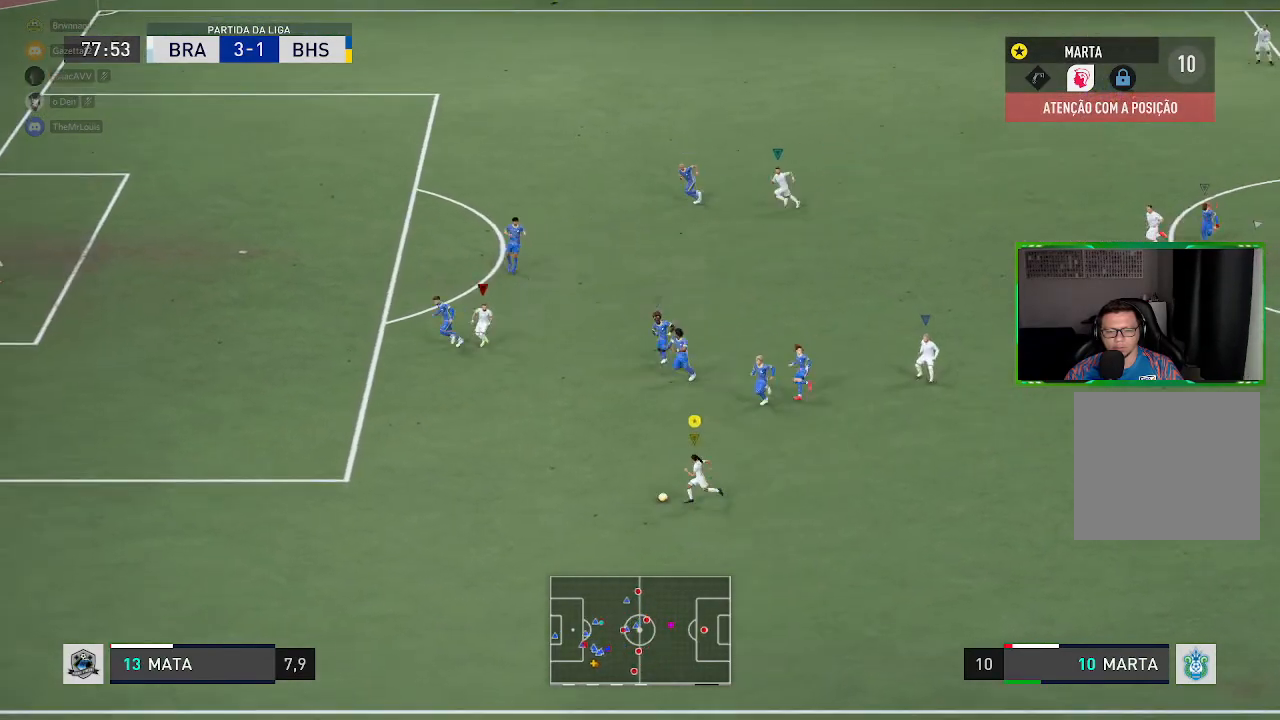
{"buttons": [], "left_stick": "up-left", "right_stick": "center", "events": []}
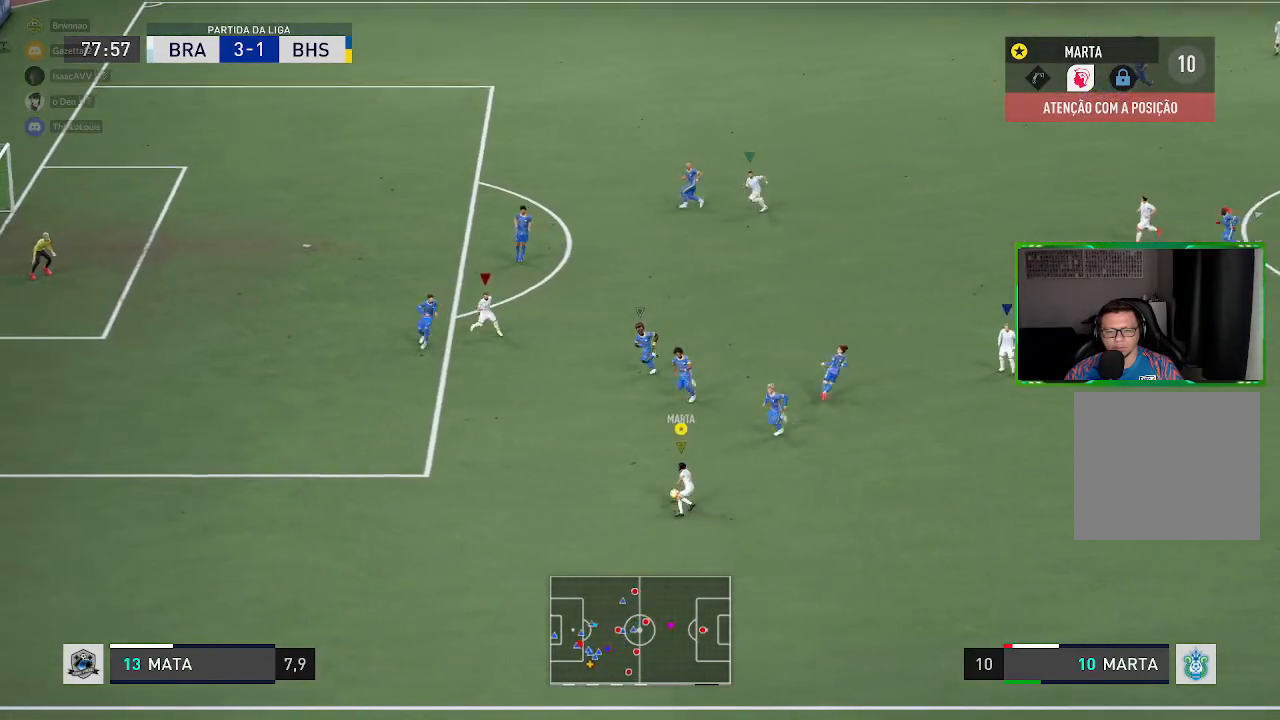
{"buttons": [], "left_stick": "down-left", "right_stick": "center", "events": [[267, "left_stick", "left"], [417, "left_stick", "down-left"]]}
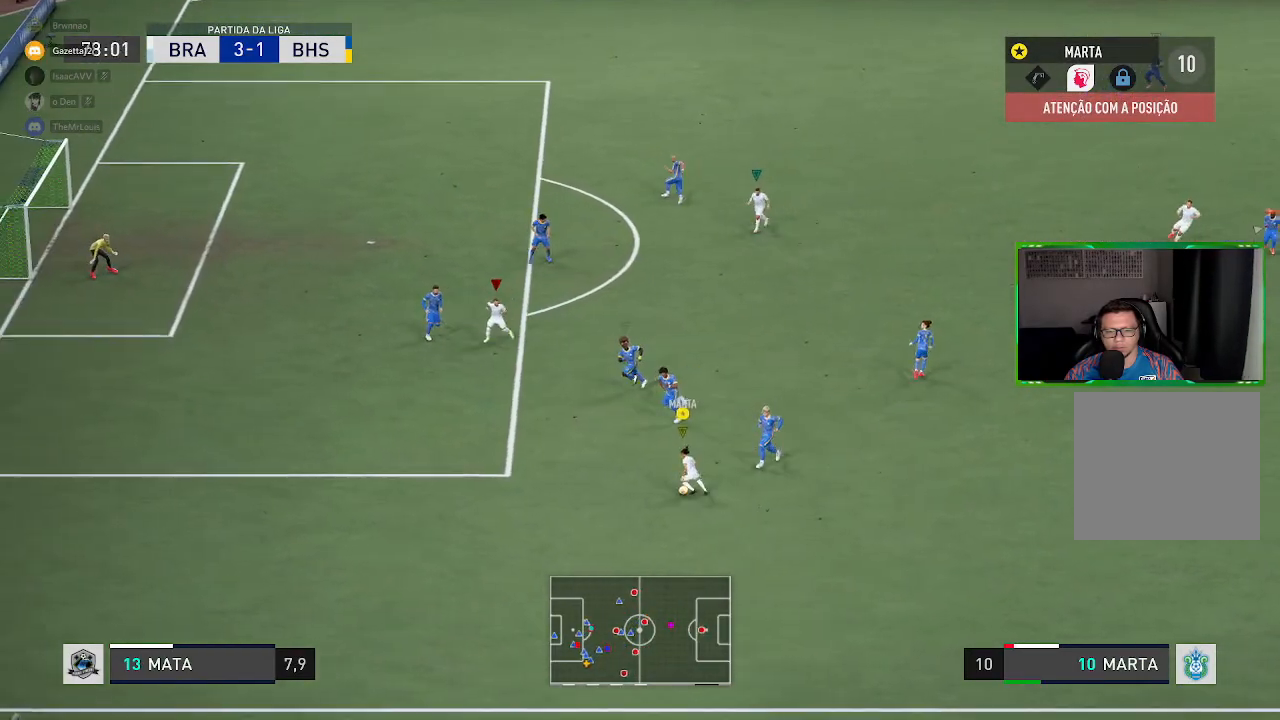
{"buttons": [], "left_stick": "down", "right_stick": "center", "events": [[67, "left_stick", "down"]]}
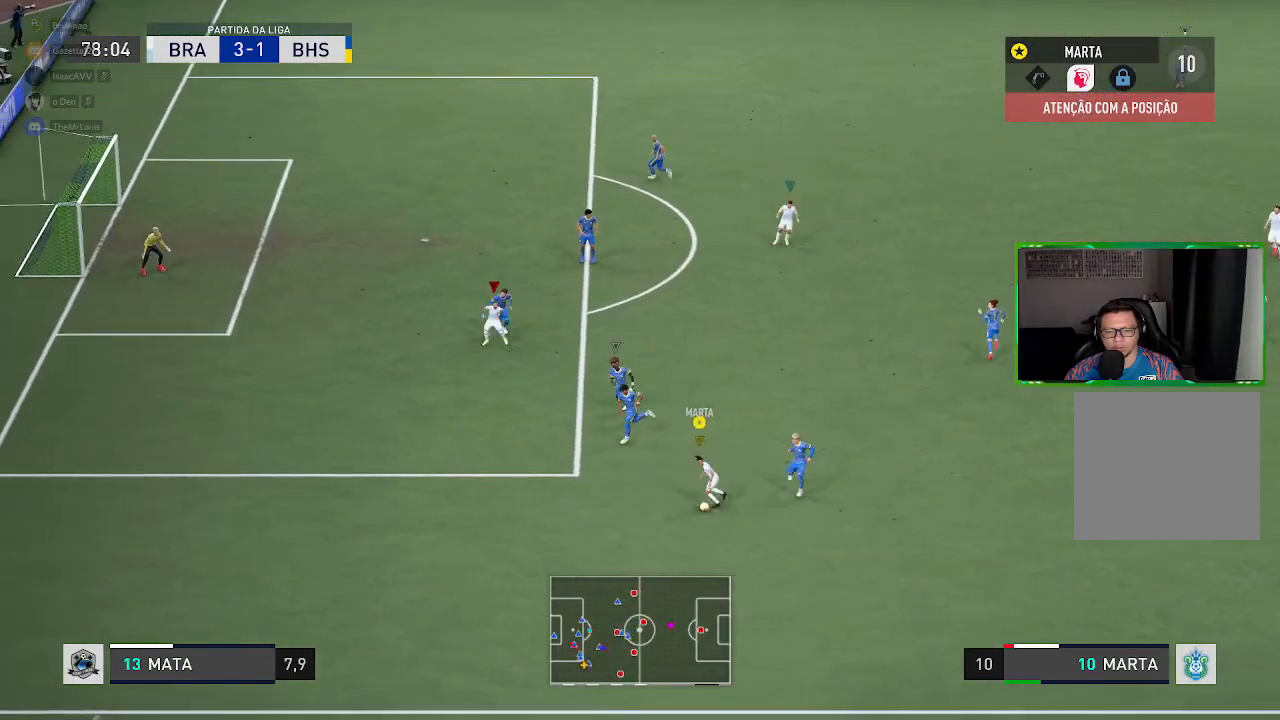
{"buttons": [], "left_stick": "up-left", "right_stick": "center", "events": [[67, "left_stick", "down-left"], [167, "left_stick", "left"], [267, "left_stick", "up-left"]]}
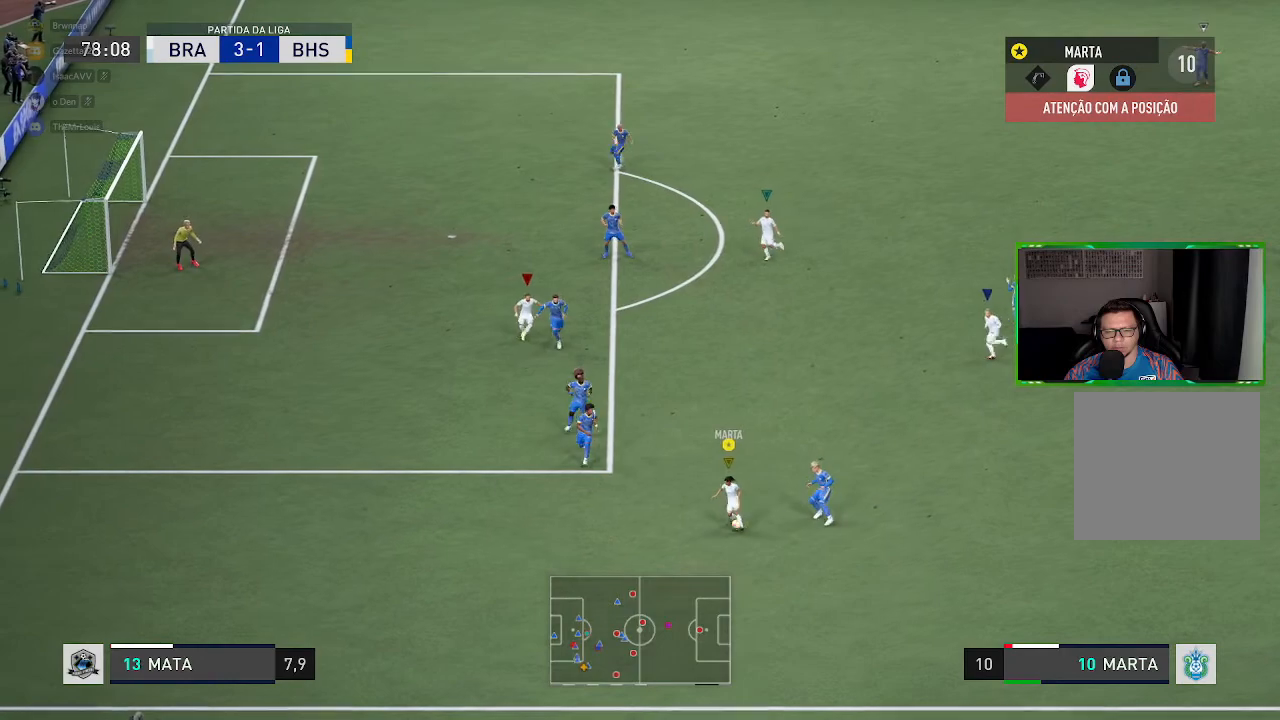
{"buttons": ["R1"], "left_stick": "up", "right_stick": "center", "events": [[200, "A", "down"], [266, "left_stick", "up"], [333, "A", "up"], [433, "R1", "down"]]}
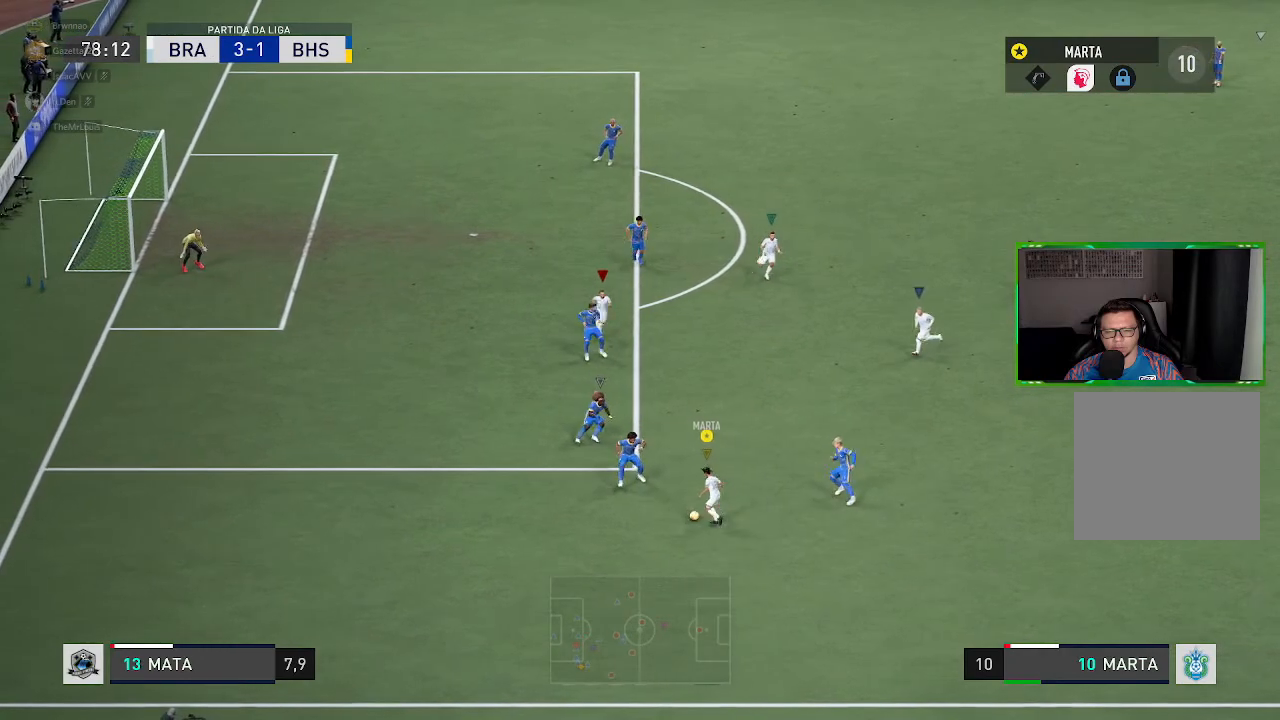
{"buttons": ["R1"], "left_stick": "up-right", "right_stick": "center", "events": [[67, "left_stick", "up-right"]]}
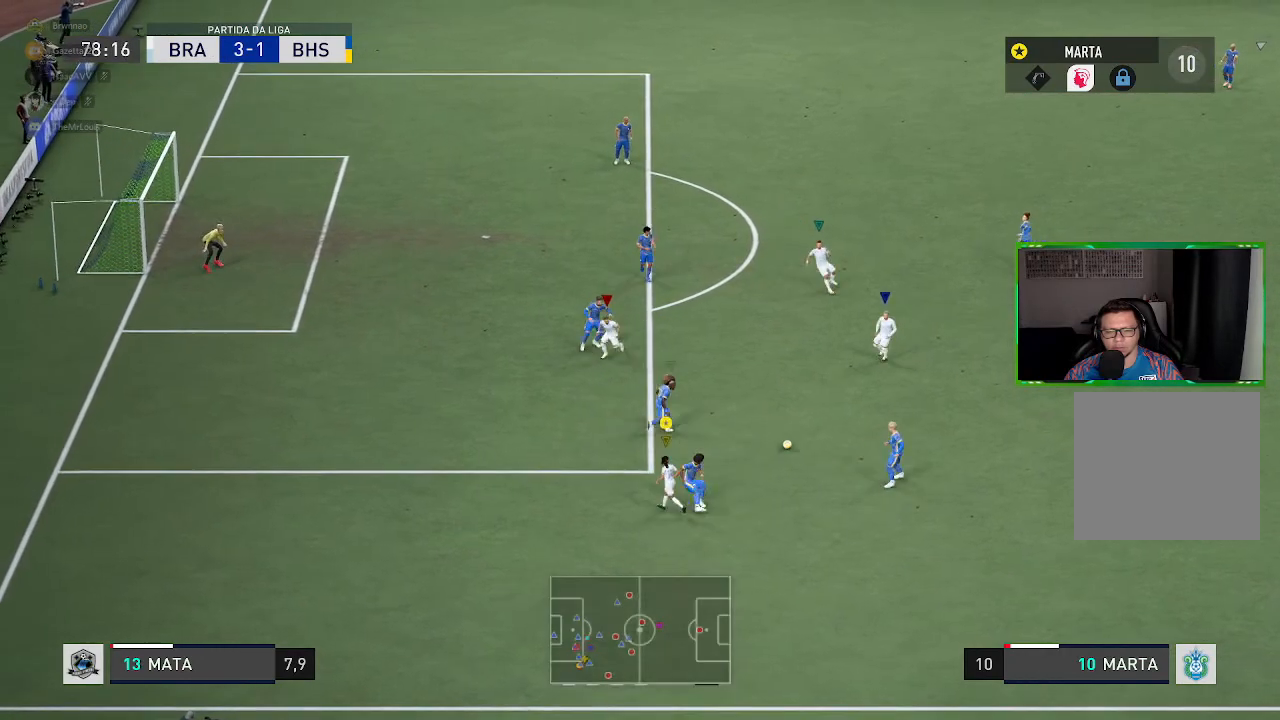
{"buttons": ["R1"], "left_stick": "up-right", "right_stick": "center", "events": []}
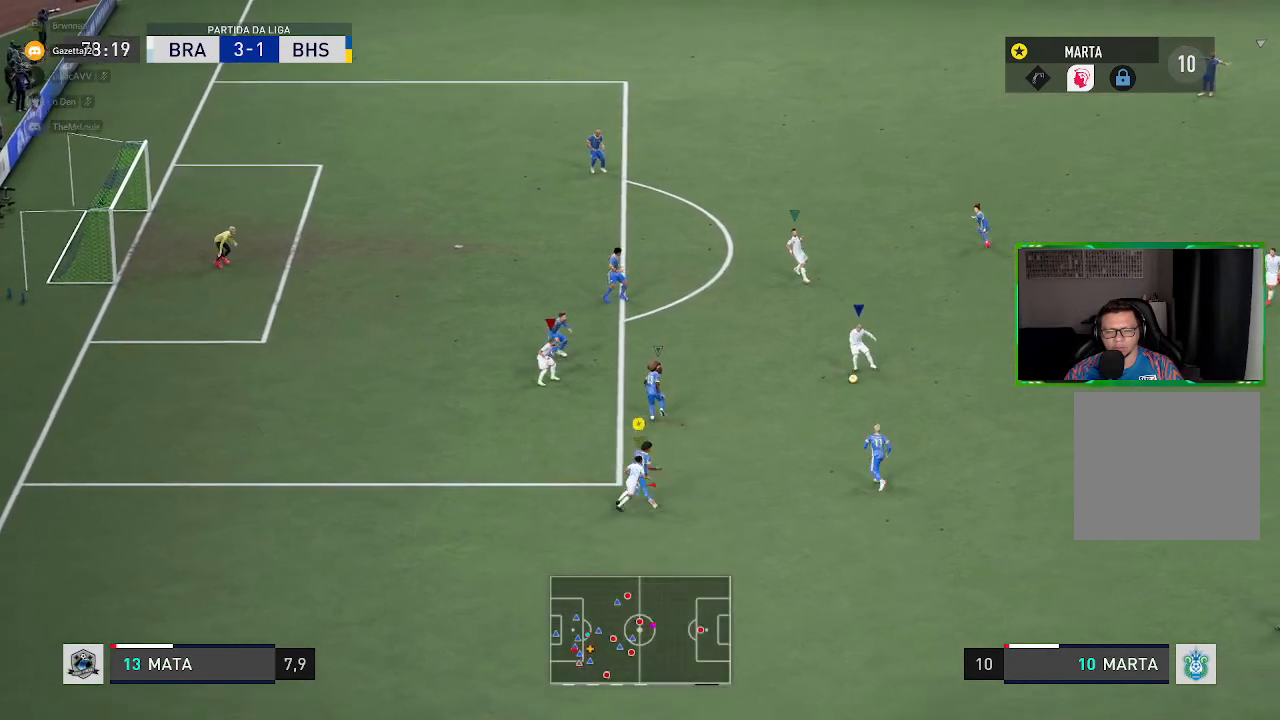
{"buttons": ["R1"], "left_stick": "up-right", "right_stick": "center", "events": []}
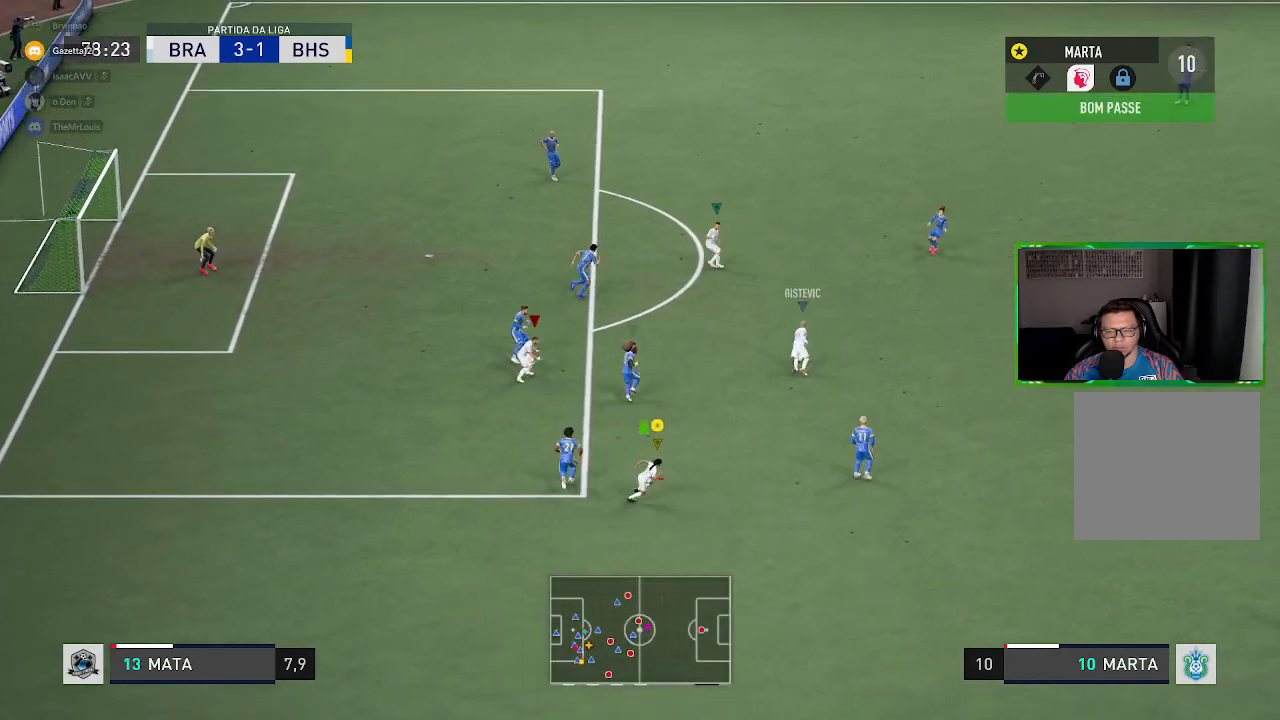
{"buttons": ["R1"], "left_stick": "up-right", "right_stick": "center", "events": []}
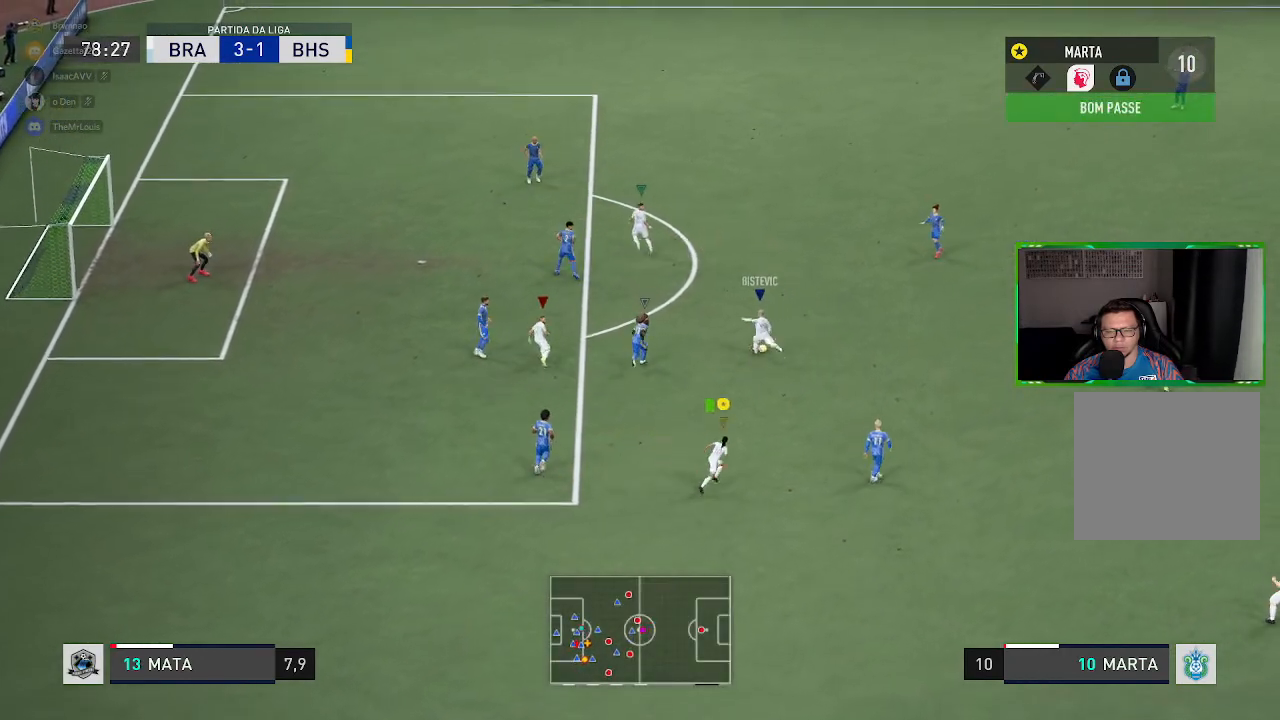
{"buttons": ["R1"], "left_stick": "up-right", "right_stick": "center", "events": []}
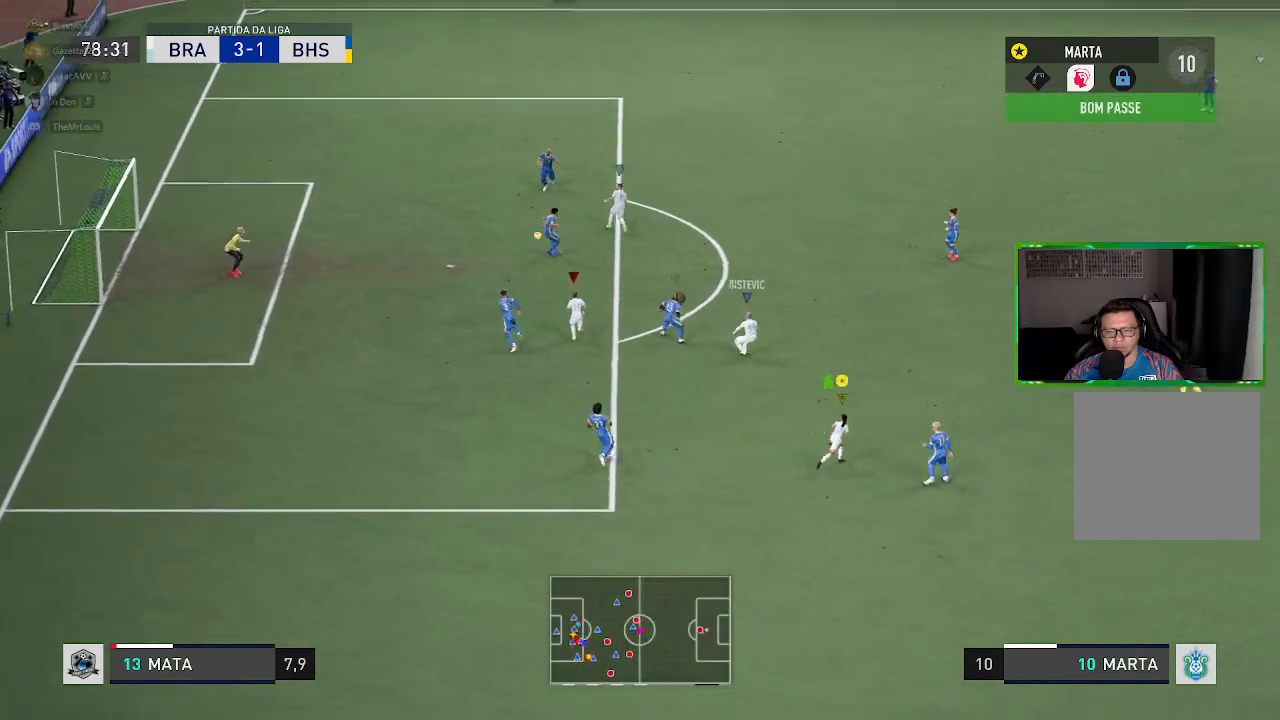
{"buttons": ["R1"], "left_stick": "up-right", "right_stick": "center", "events": []}
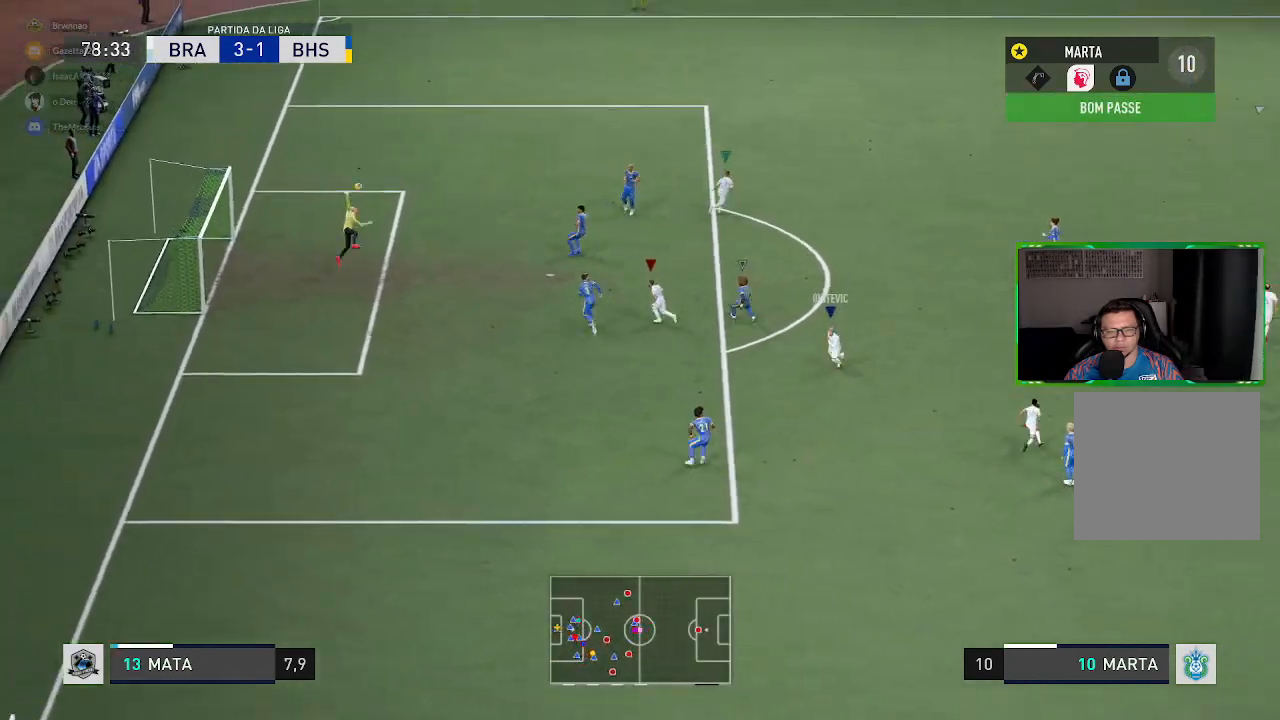
{"buttons": [], "left_stick": "up", "right_stick": "center", "events": [[334, "left_stick", "up"], [501, "R1", "up"]]}
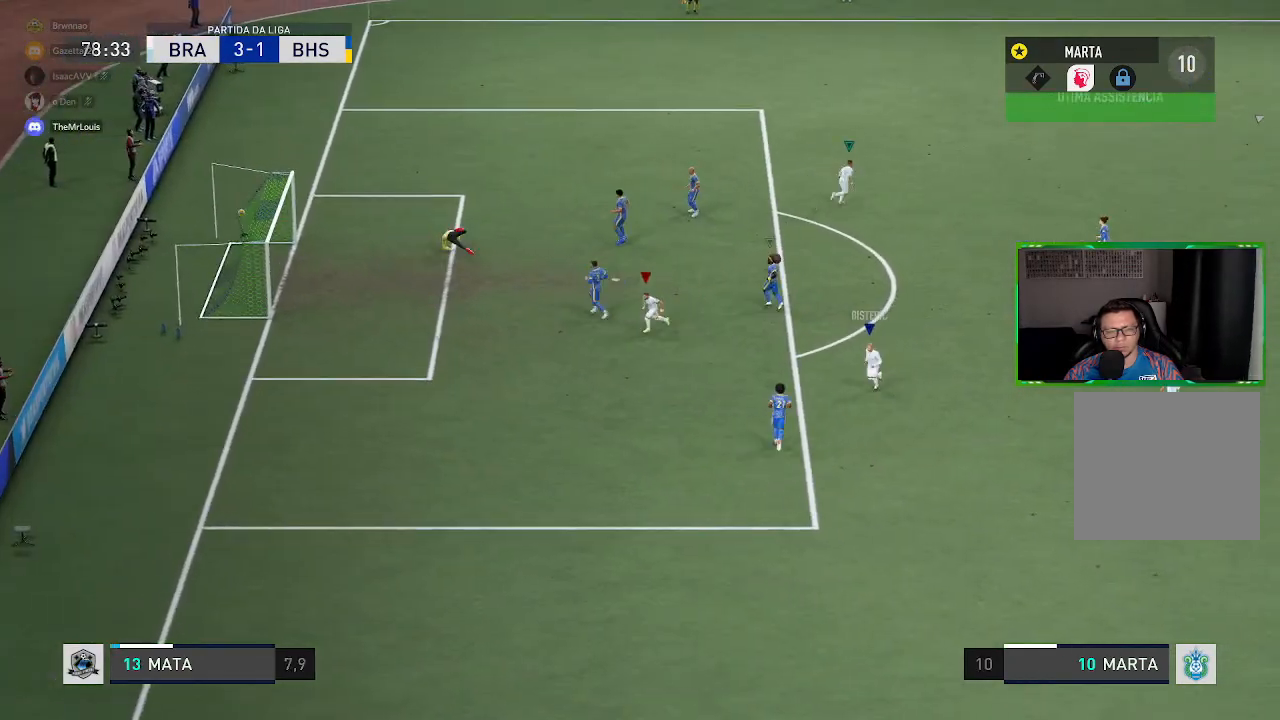
{"buttons": [], "left_stick": "up-left", "right_stick": "center", "events": [[433, "left_stick", "up-left"]]}
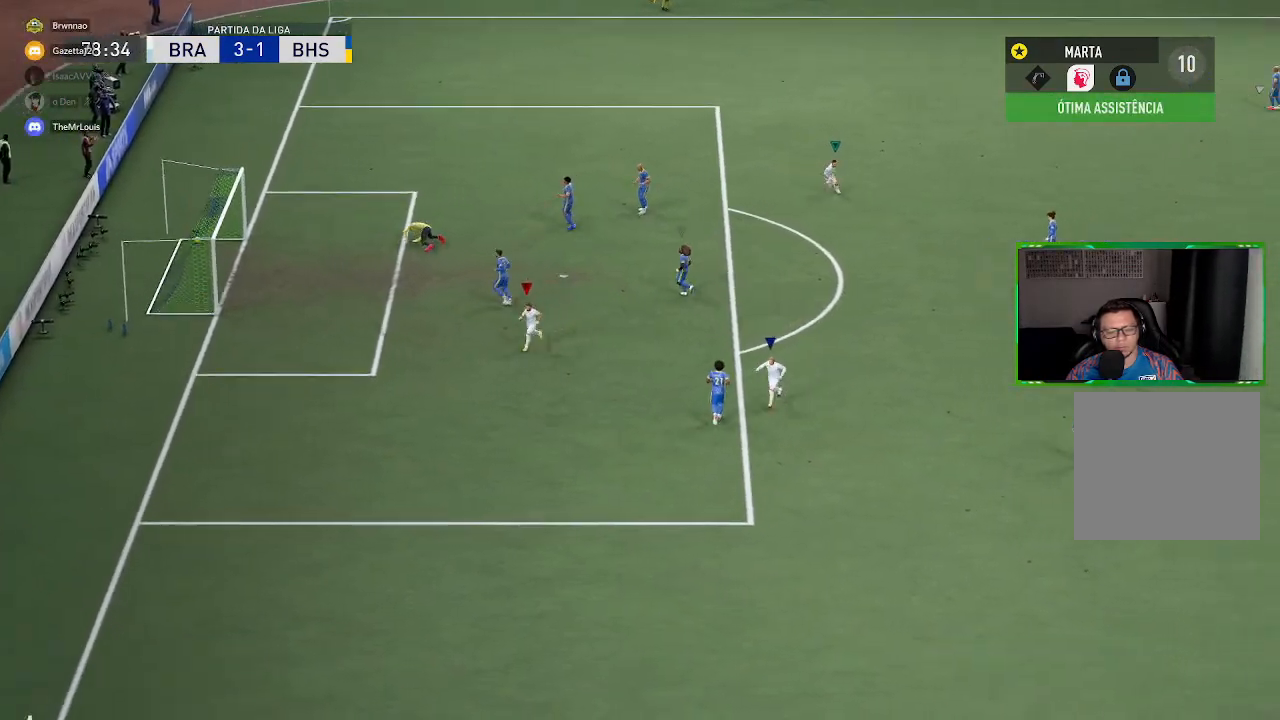
{"buttons": [], "left_stick": "up-left", "right_stick": "center", "events": []}
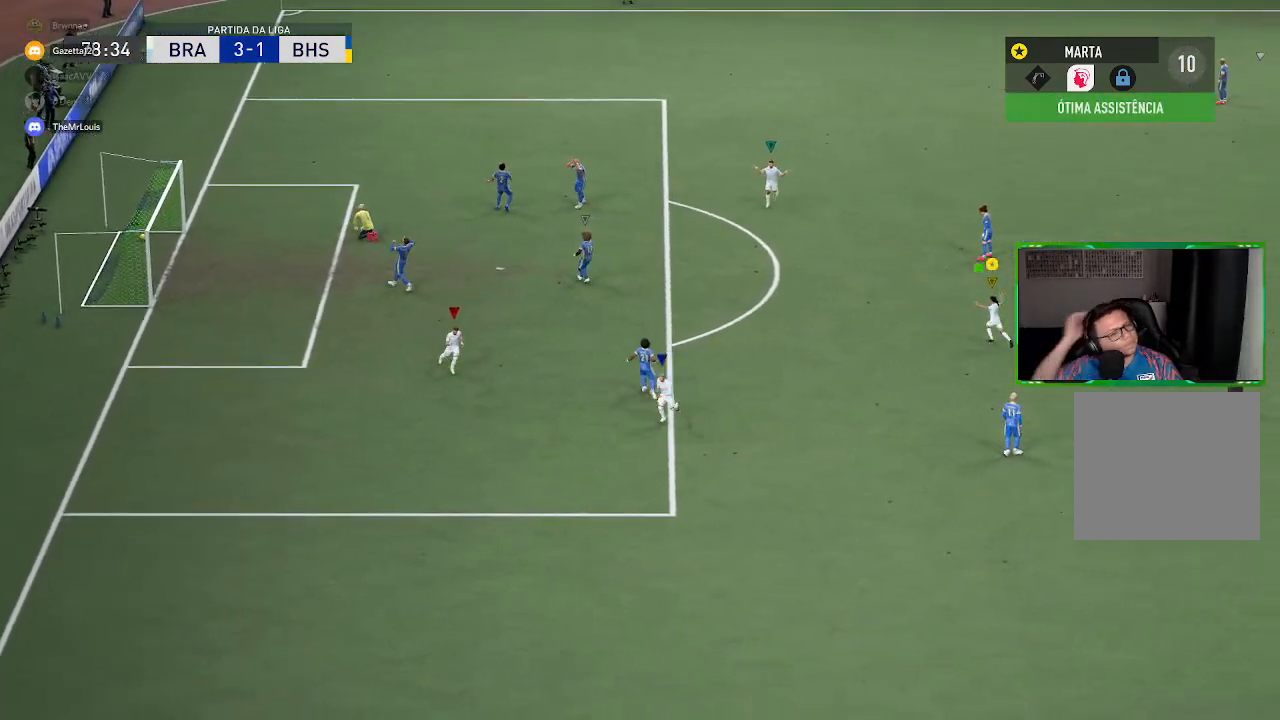
{"buttons": [], "left_stick": "up-left", "right_stick": "center", "events": []}
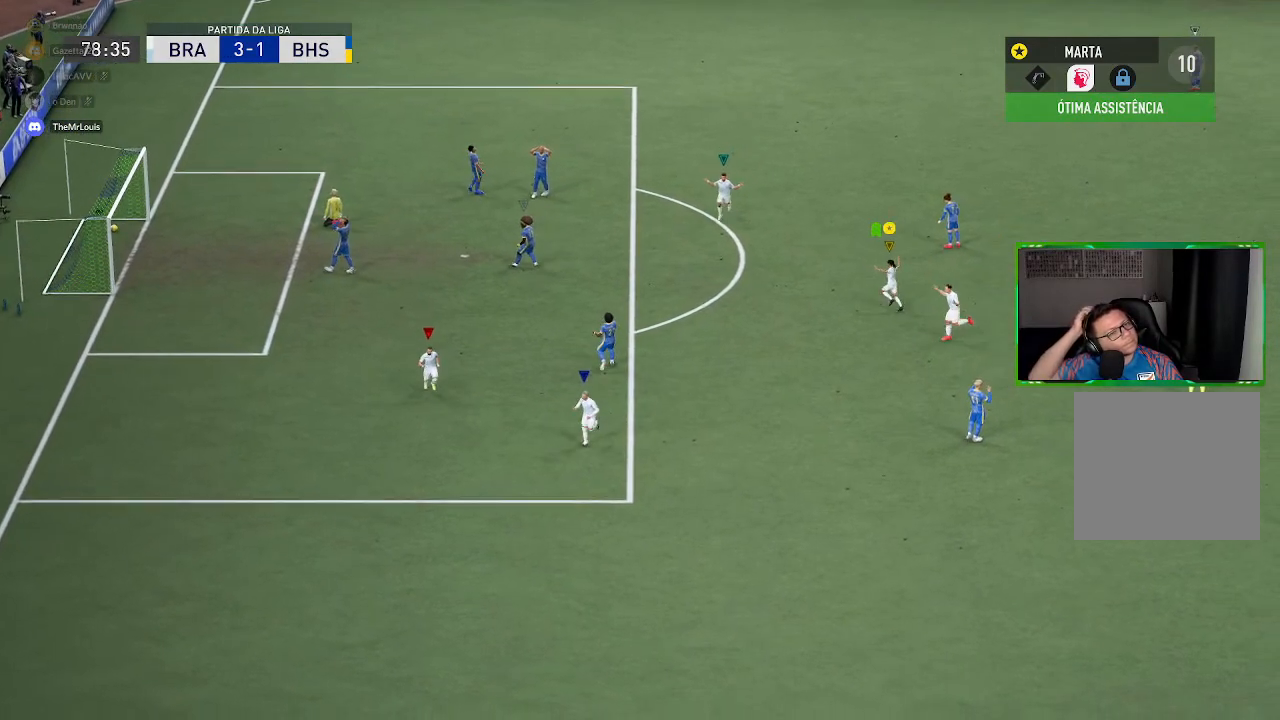
{"buttons": [], "left_stick": "down-left", "right_stick": "center", "events": [[200, "left_stick", "left"], [400, "left_stick", "down-left"]]}
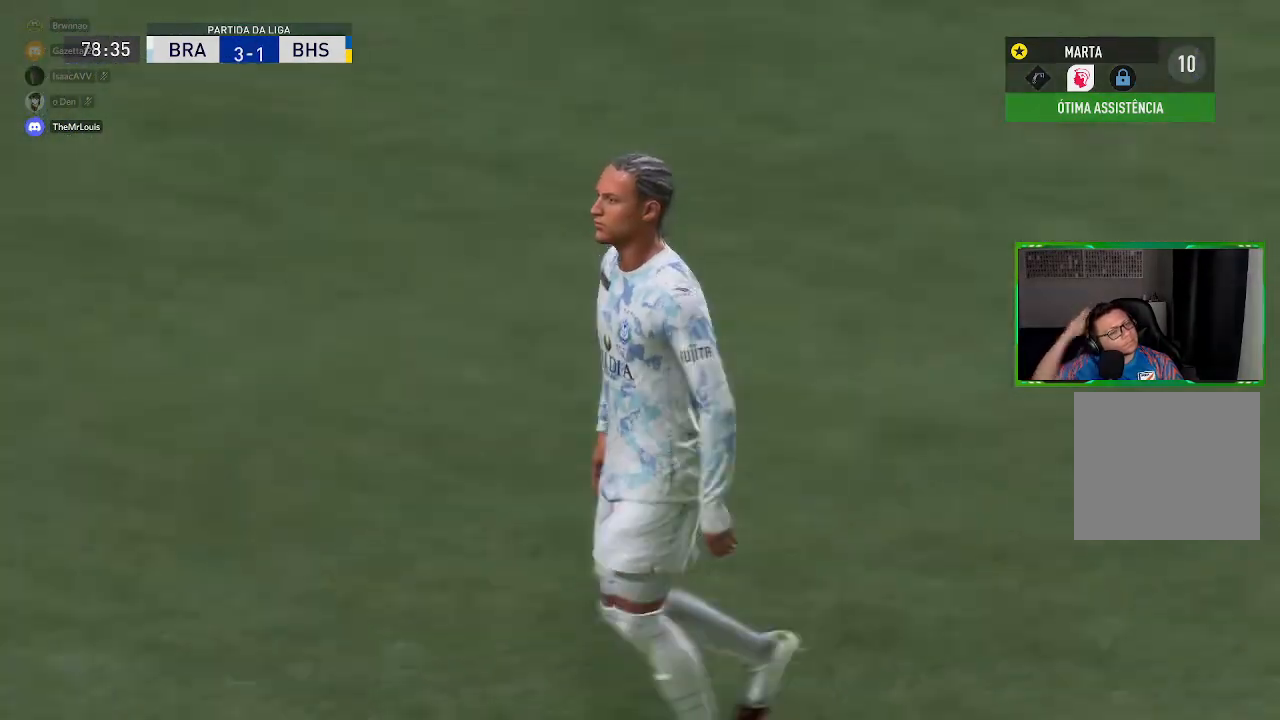
{"buttons": [], "left_stick": "down-left", "right_stick": "center", "events": []}
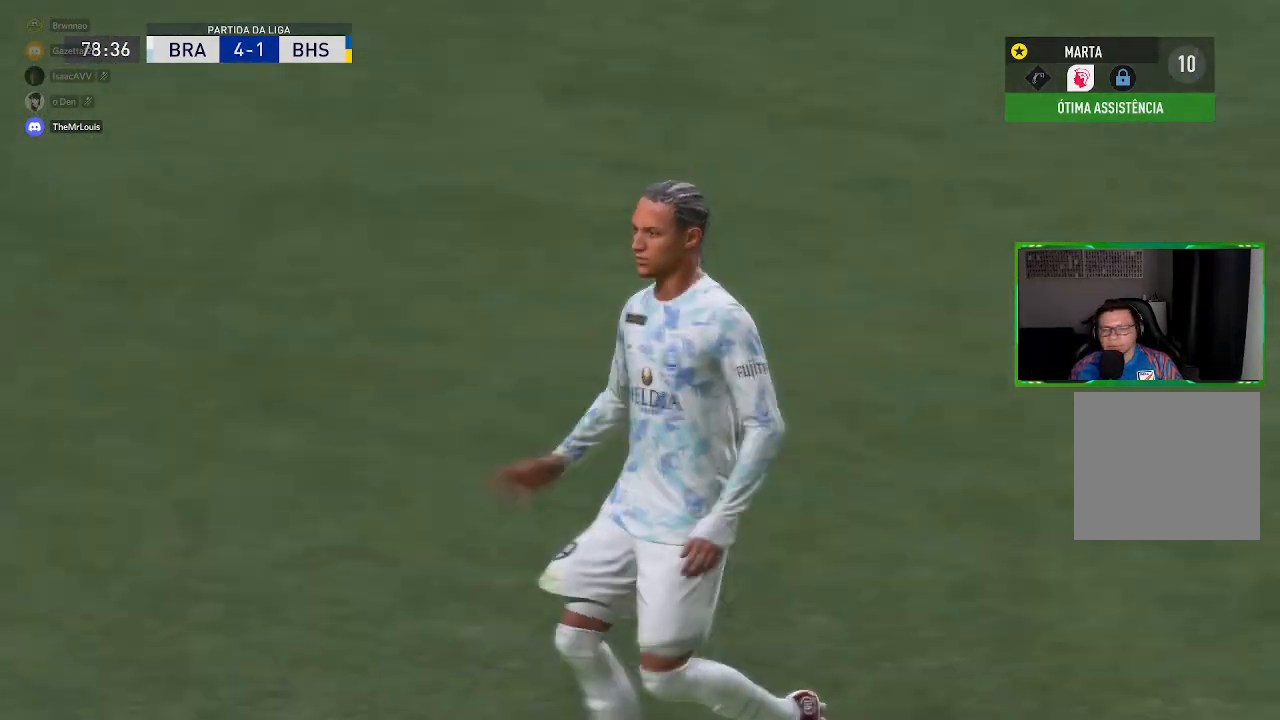
{"buttons": ["A"], "left_stick": "center", "right_stick": "center", "events": [[467, "A", "down"], [467, "left_stick", "center"]]}
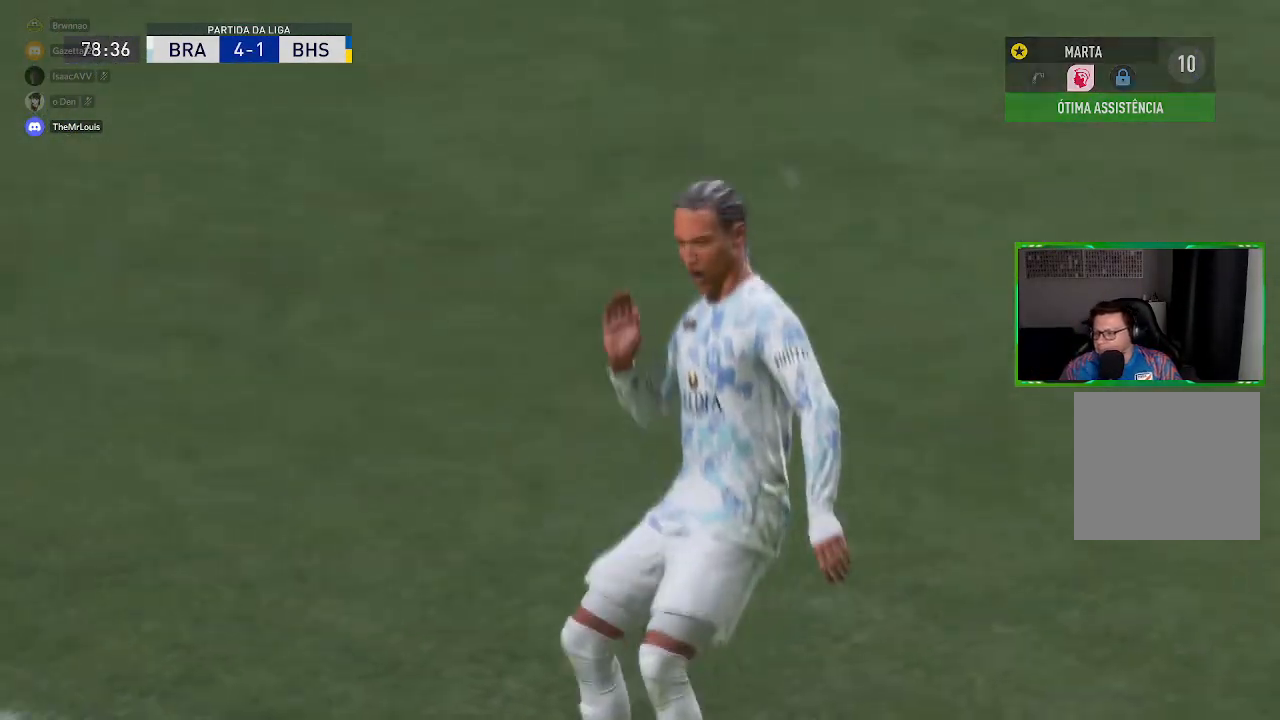
{"buttons": [], "left_stick": "center", "right_stick": "center", "events": [[267, "A", "up"]]}
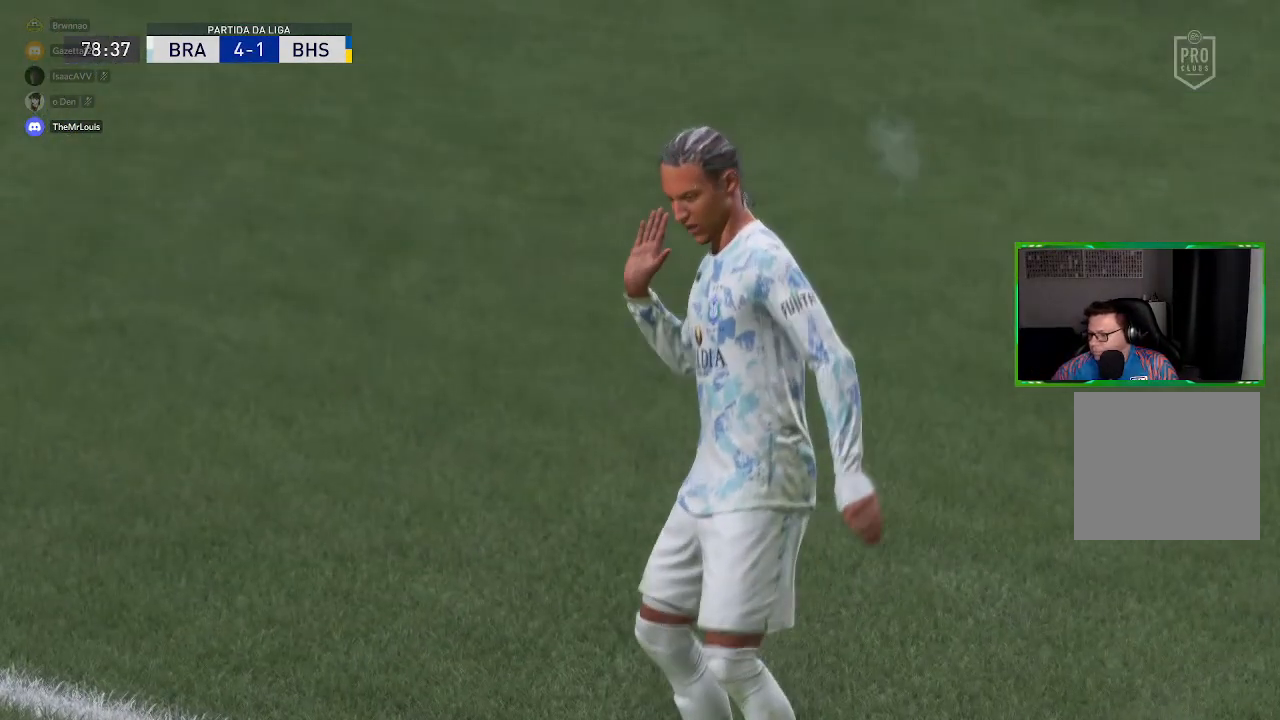
{"buttons": [], "left_stick": "center", "right_stick": "center", "events": []}
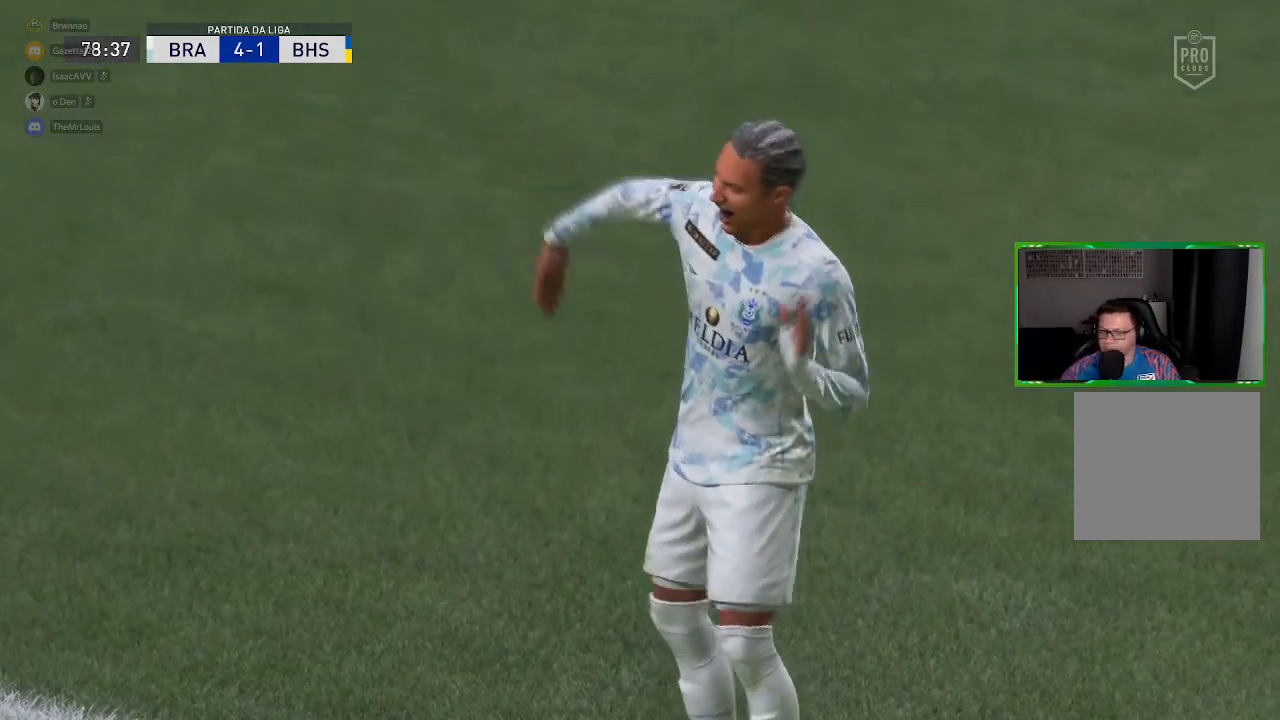
{"buttons": ["A"], "left_stick": "center", "right_stick": "center", "events": [[400, "A", "down"]]}
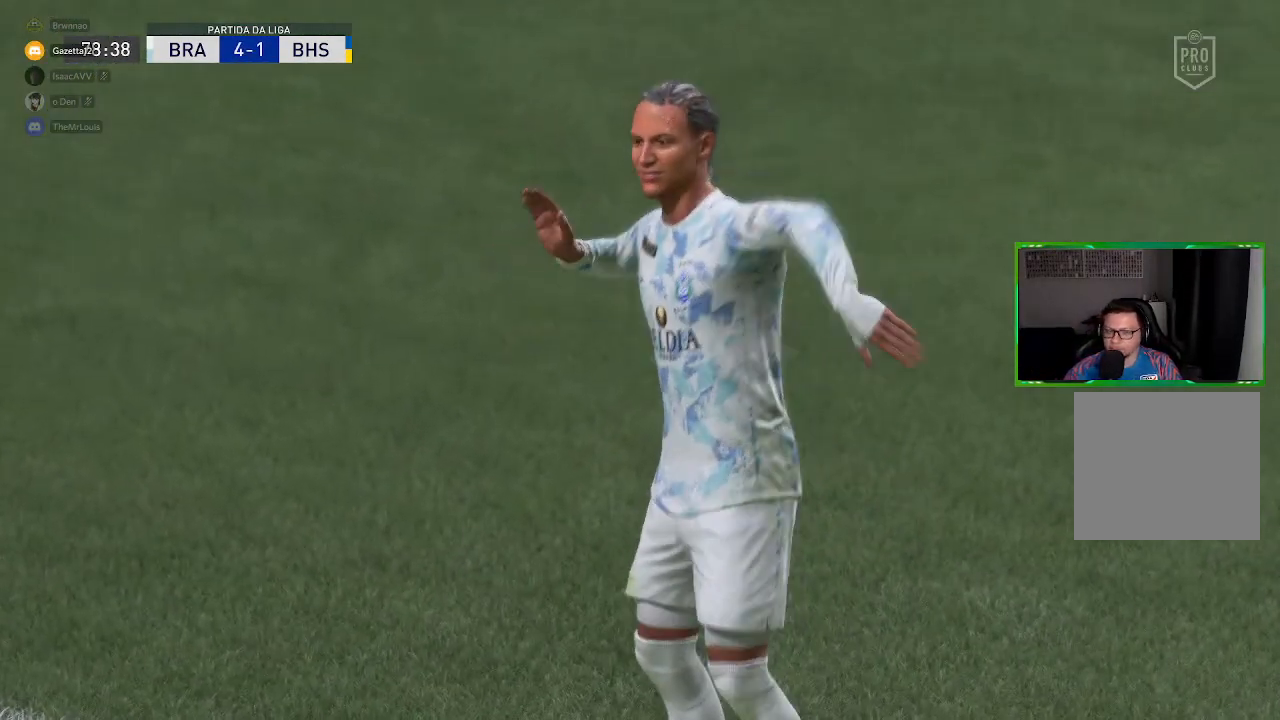
{"buttons": [], "left_stick": "center", "right_stick": "center", "events": [[167, "A", "up"]]}
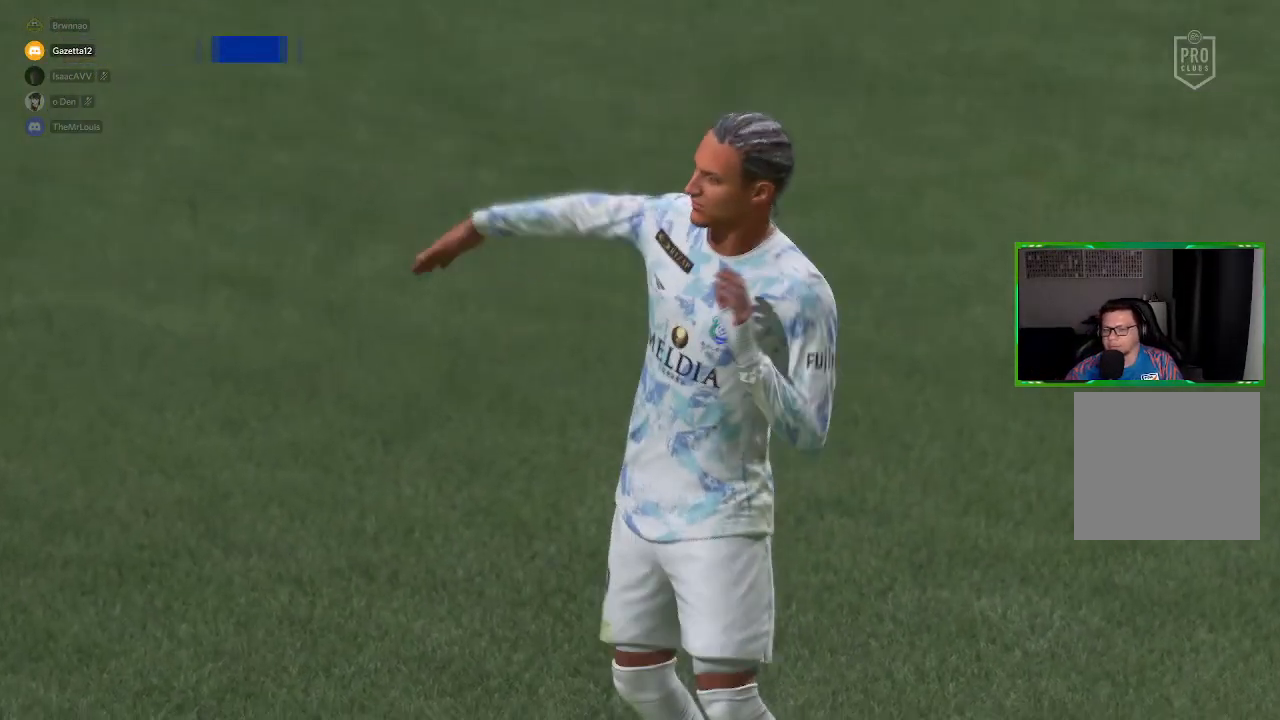
{"buttons": [], "left_stick": "center", "right_stick": "center", "events": [[167, "A", "down"], [334, "A", "up"]]}
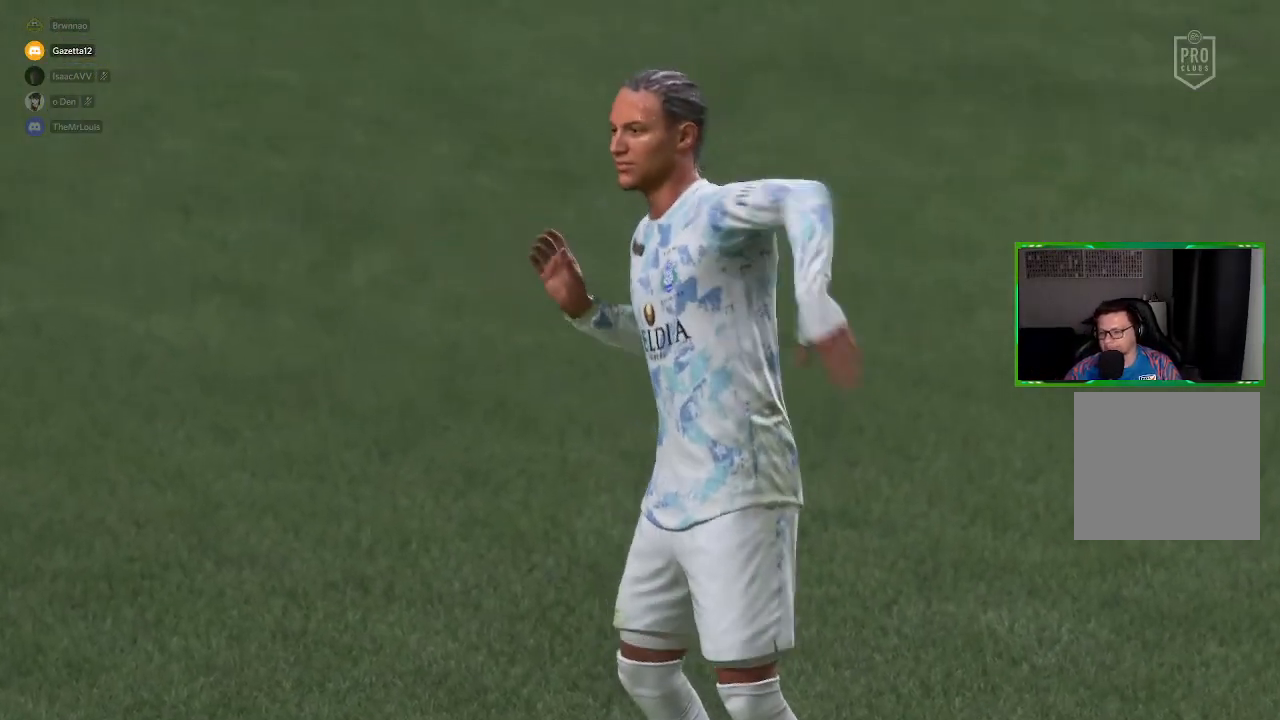
{"buttons": [], "left_stick": "center", "right_stick": "center", "events": []}
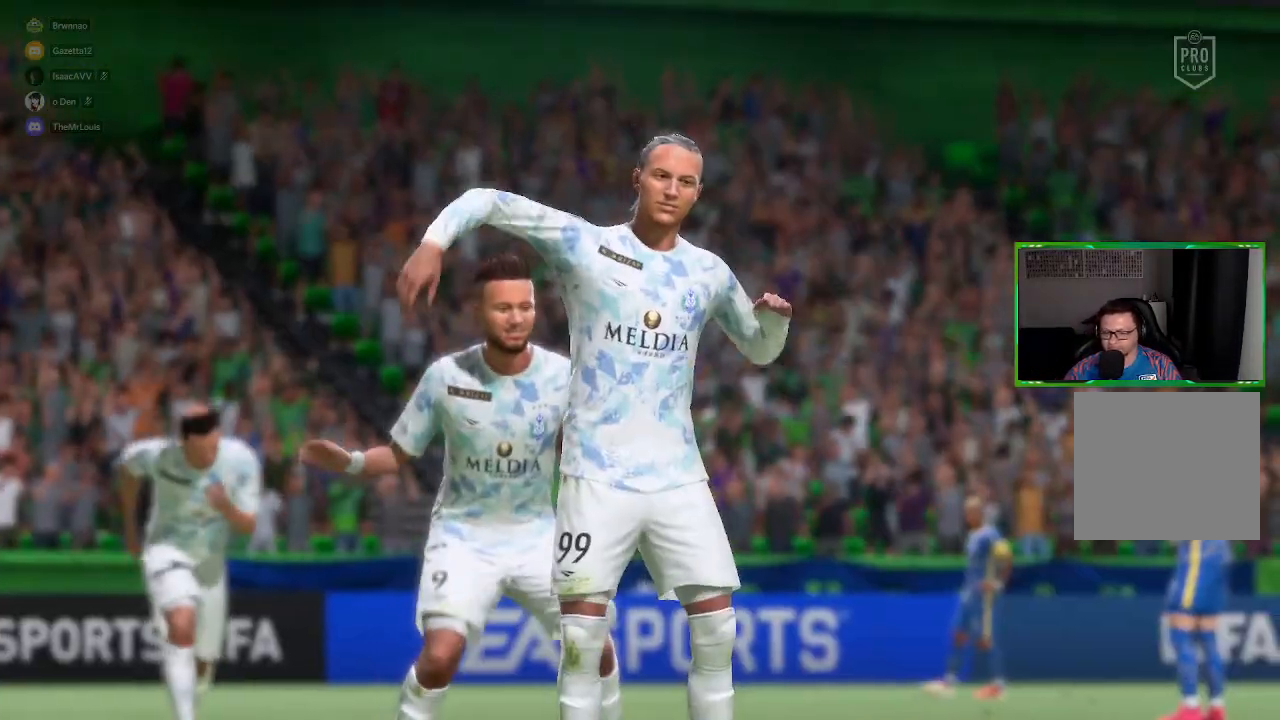
{"buttons": ["A"], "left_stick": "center", "right_stick": "center", "events": [[484, "A", "down"]]}
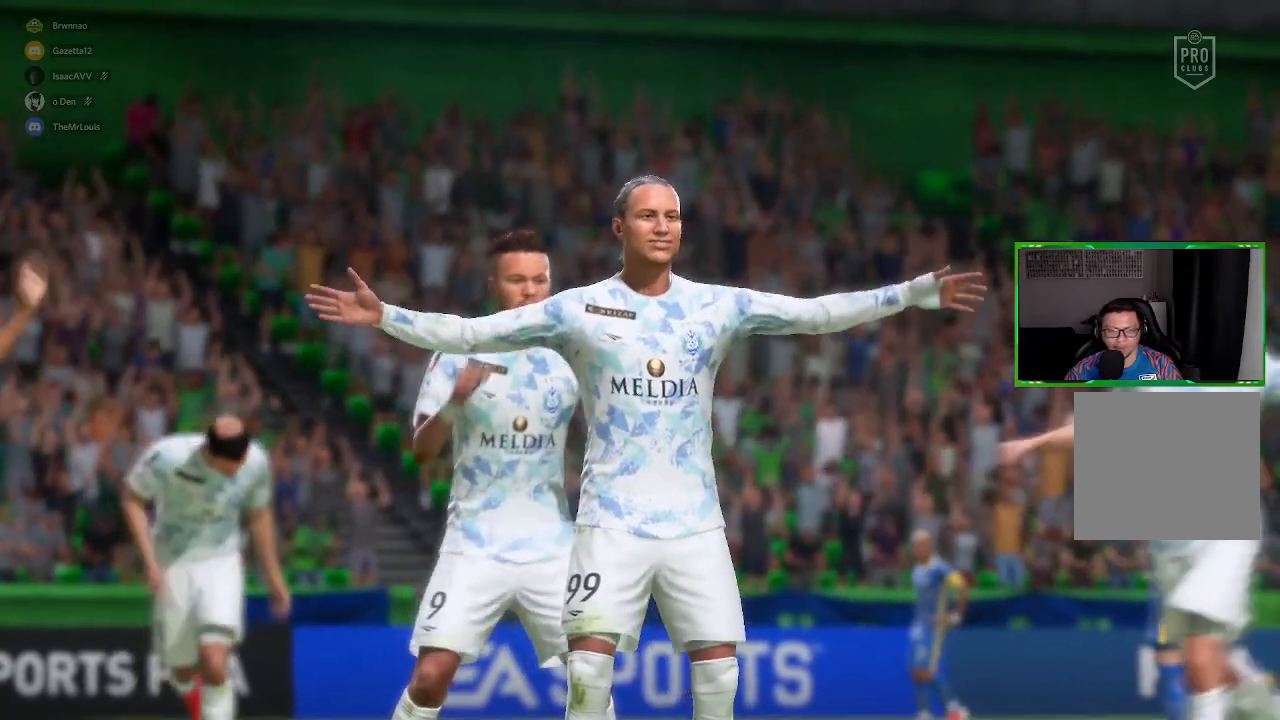
{"buttons": [], "left_stick": "center", "right_stick": "center", "events": [[184, "A", "up"]]}
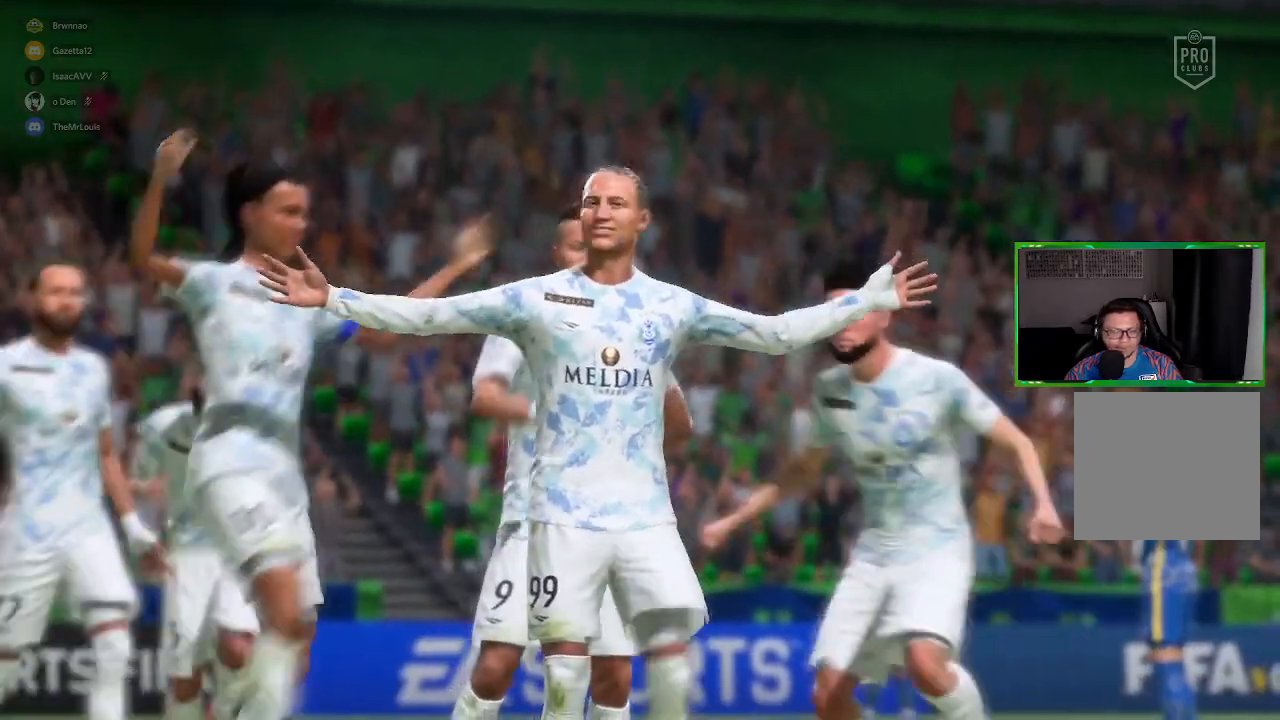
{"buttons": [], "left_stick": "center", "right_stick": "center", "events": []}